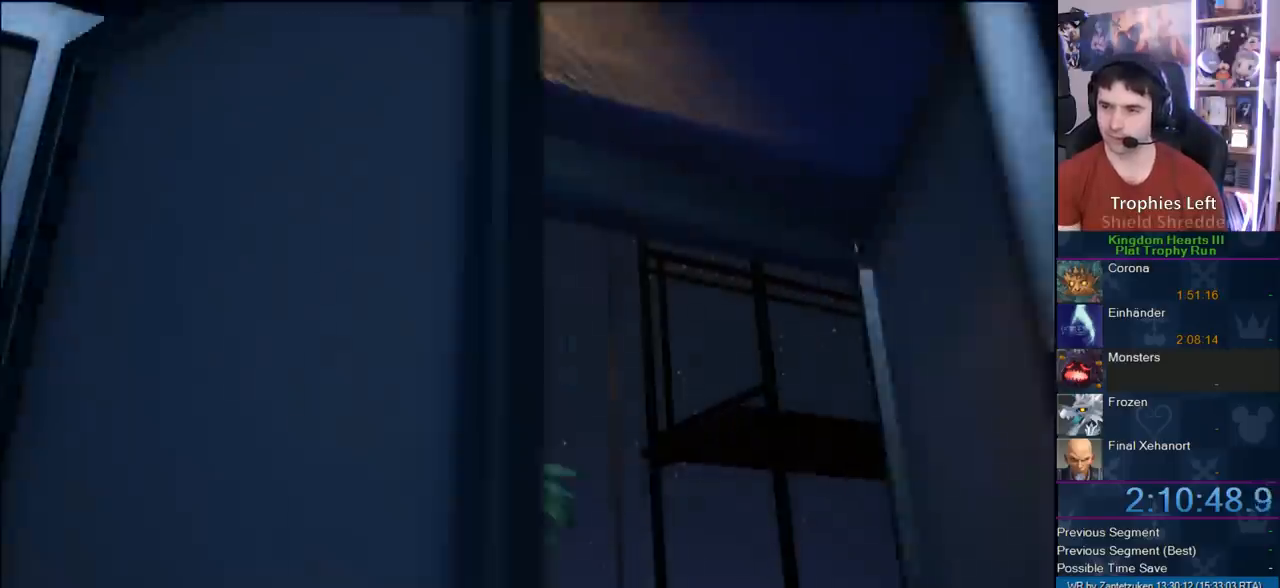
Gameplay with a controller (PlayStation layout); each line is a JSON object with the inputs held at the frame after it. "events" lists button and stick changes between this image and that frame as [ms after this image, input, new state], when the widget could be followed in between.
{"buttons": ["CROSS", "DPAD_DOWN"], "left_stick": "center", "right_stick": "center", "events": [[183, "START", "down"], [300, "START", "up"], [367, "DPAD_DOWN", "down"], [400, "CIRCLE", "down"], [483, "CIRCLE", "up"], [483, "CROSS", "down"]]}
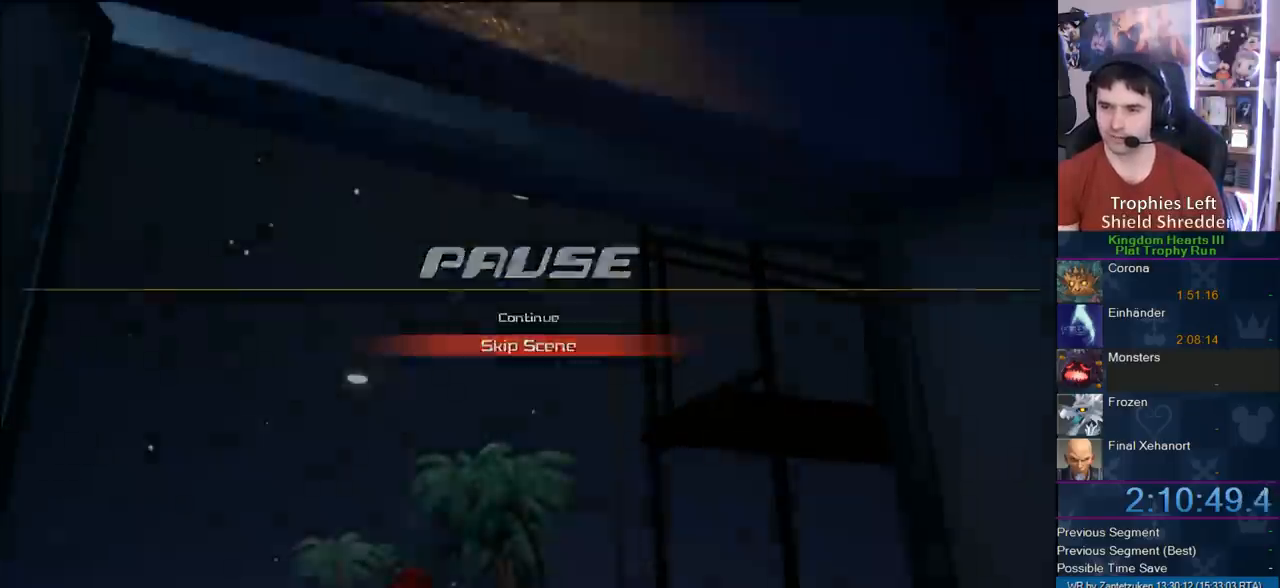
{"buttons": [], "left_stick": "center", "right_stick": "center", "events": [[33, "DPAD_DOWN", "up"], [33, "SQUARE", "down"], [200, "CROSS", "up"], [200, "SQUARE", "up"]]}
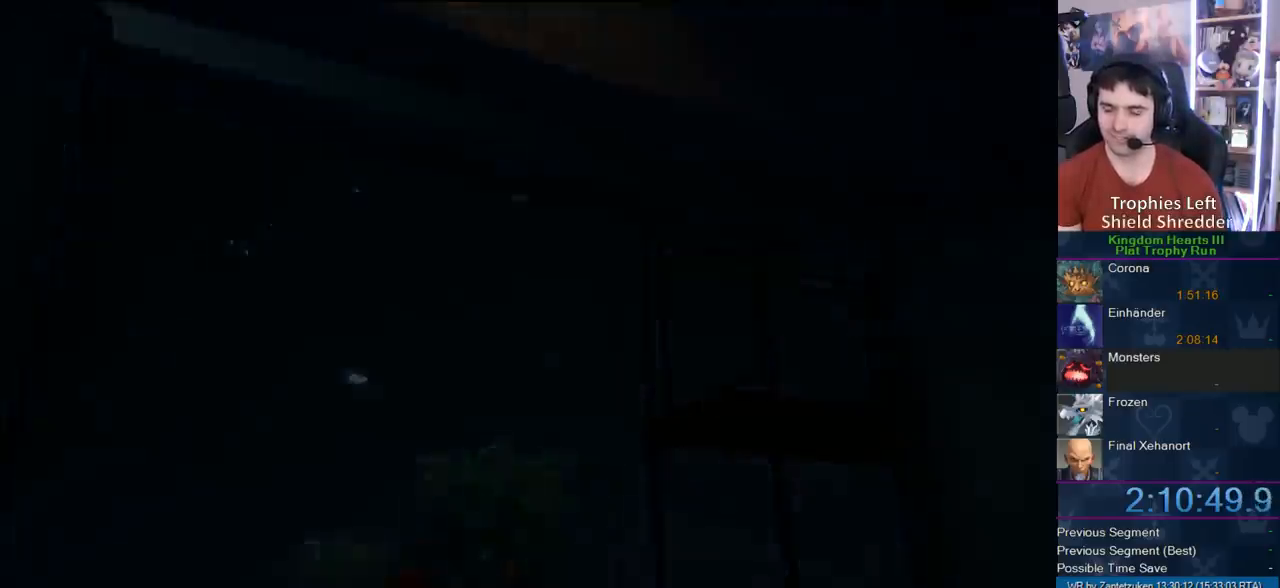
{"buttons": [], "left_stick": "center", "right_stick": "center", "events": []}
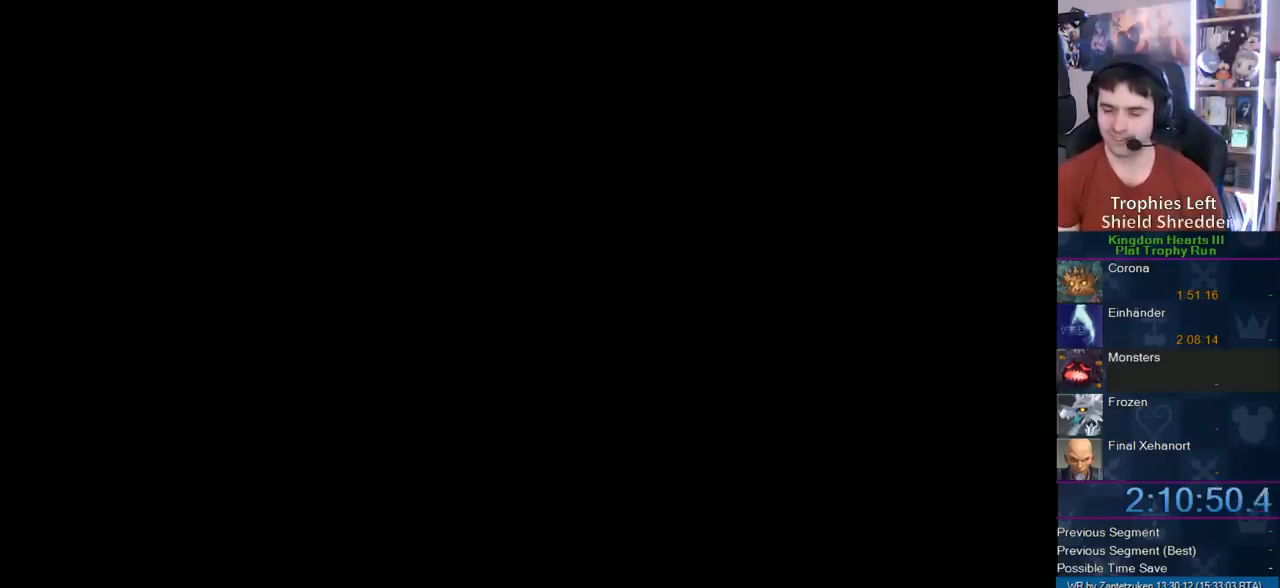
{"buttons": [], "left_stick": "center", "right_stick": "center", "events": []}
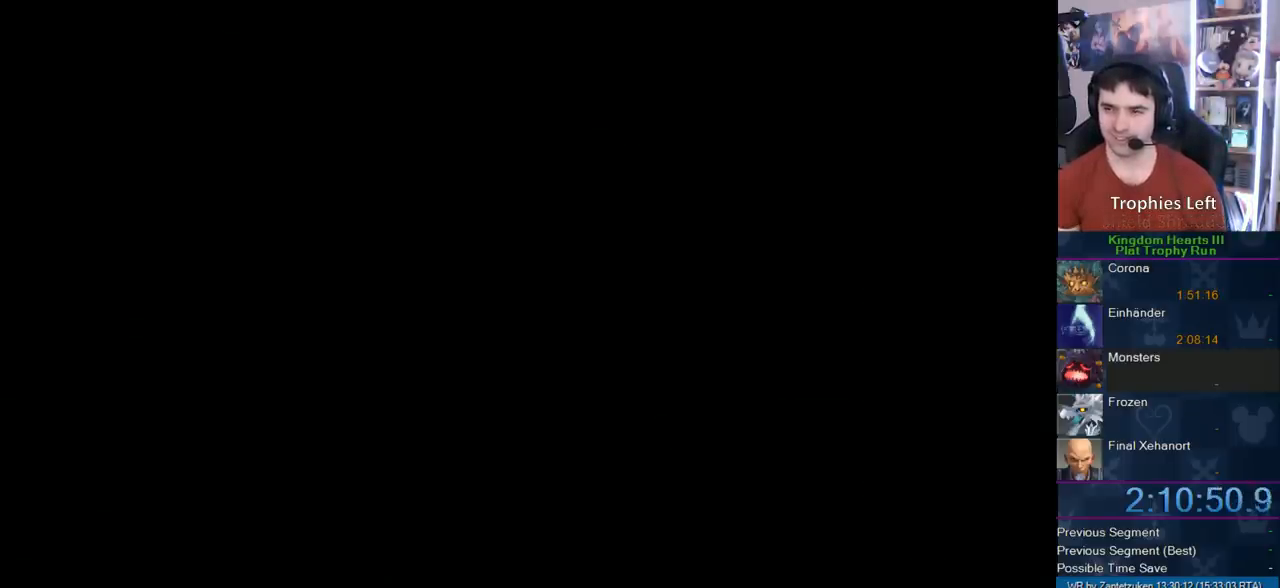
{"buttons": [], "left_stick": "center", "right_stick": "center", "events": []}
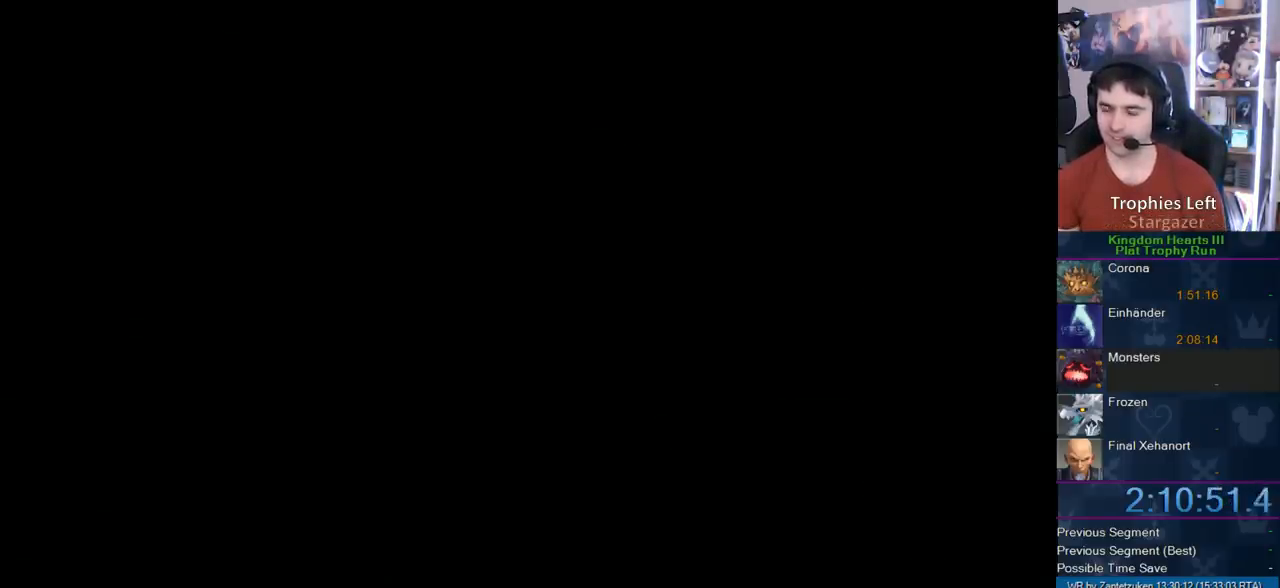
{"buttons": [], "left_stick": "center", "right_stick": "center", "events": []}
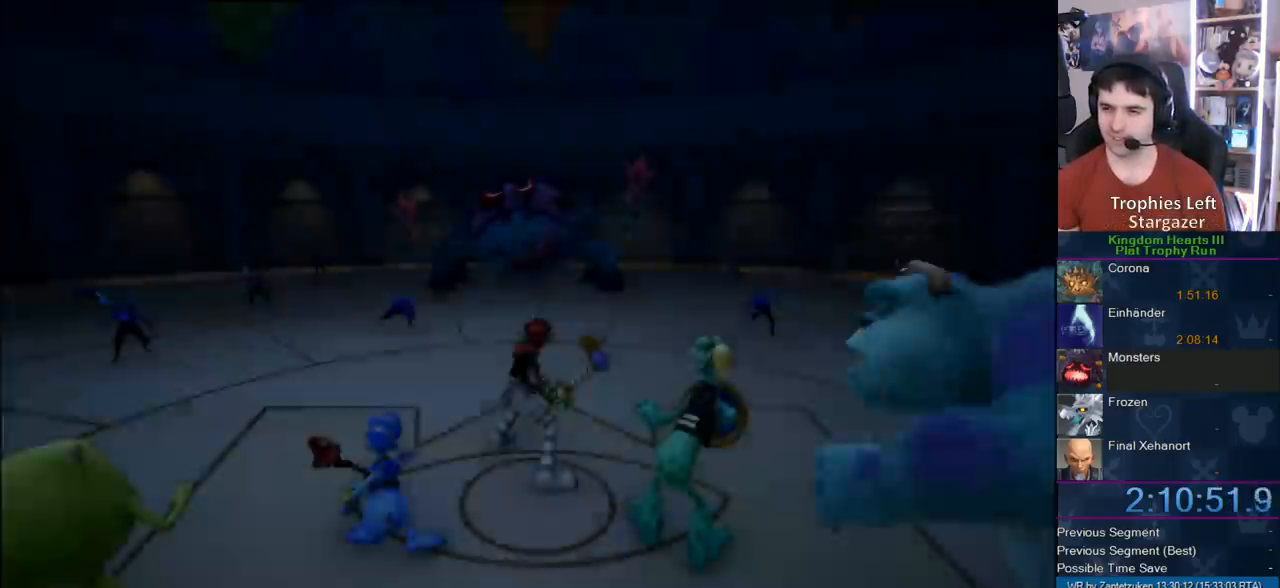
{"buttons": ["R1"], "left_stick": "center", "right_stick": "center", "events": [[150, "right_stick", "down"], [233, "right_stick", "center"], [400, "R1", "down"]]}
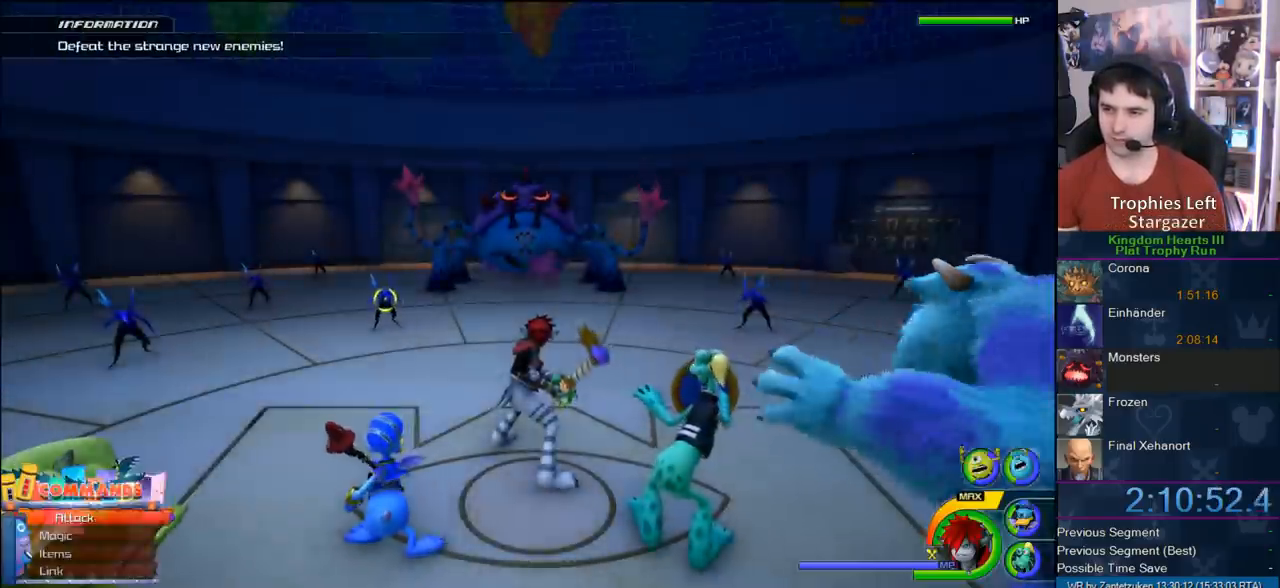
{"buttons": ["R1"], "left_stick": "center", "right_stick": "center", "events": [[233, "left_stick", "up"], [383, "left_stick", "center"]]}
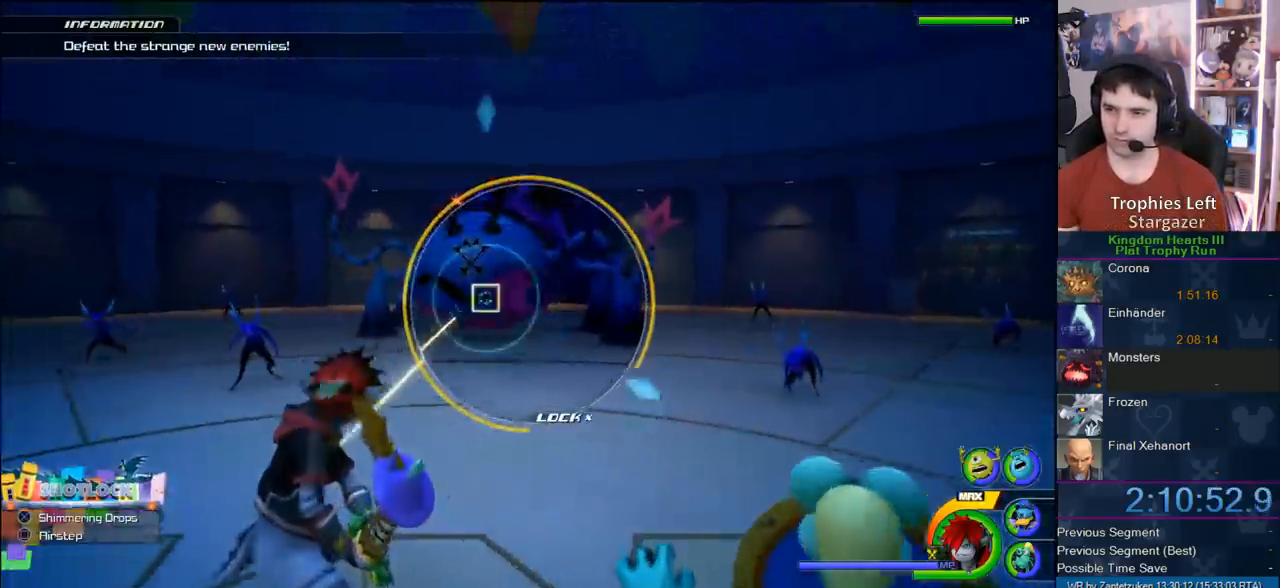
{"buttons": ["R1"], "left_stick": "center", "right_stick": "center", "events": [[300, "left_stick", "left"], [367, "left_stick", "center"]]}
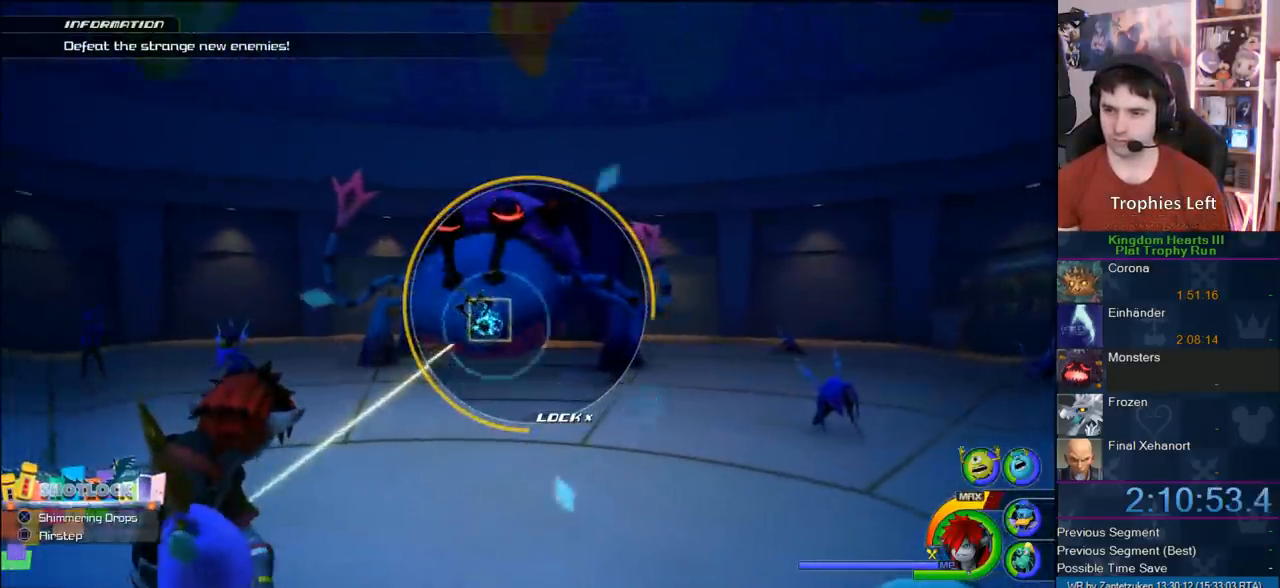
{"buttons": ["R1"], "left_stick": "center", "right_stick": "center", "events": []}
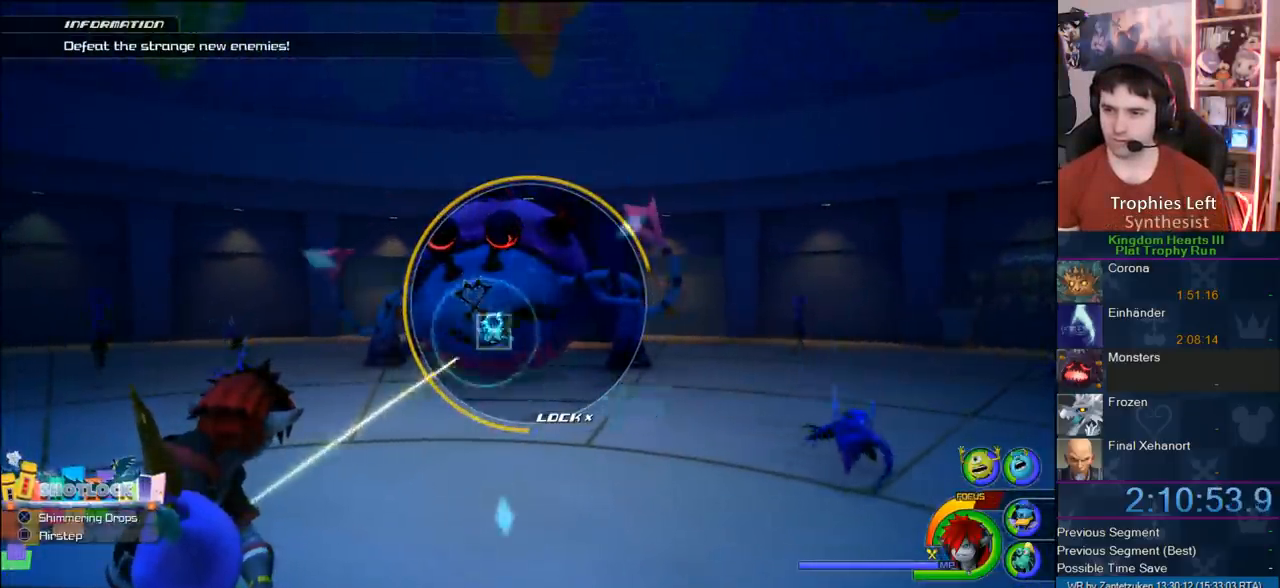
{"buttons": ["R1"], "left_stick": "center", "right_stick": "center", "events": [[17, "left_stick", "left"], [100, "left_stick", "center"]]}
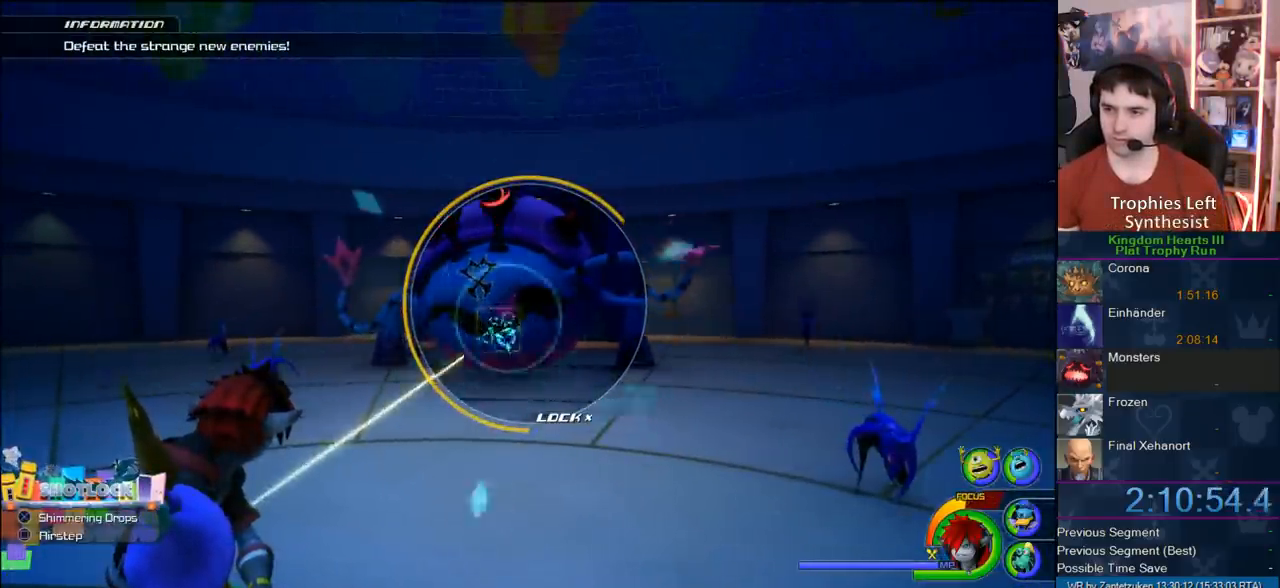
{"buttons": ["R1"], "left_stick": "center", "right_stick": "center", "events": []}
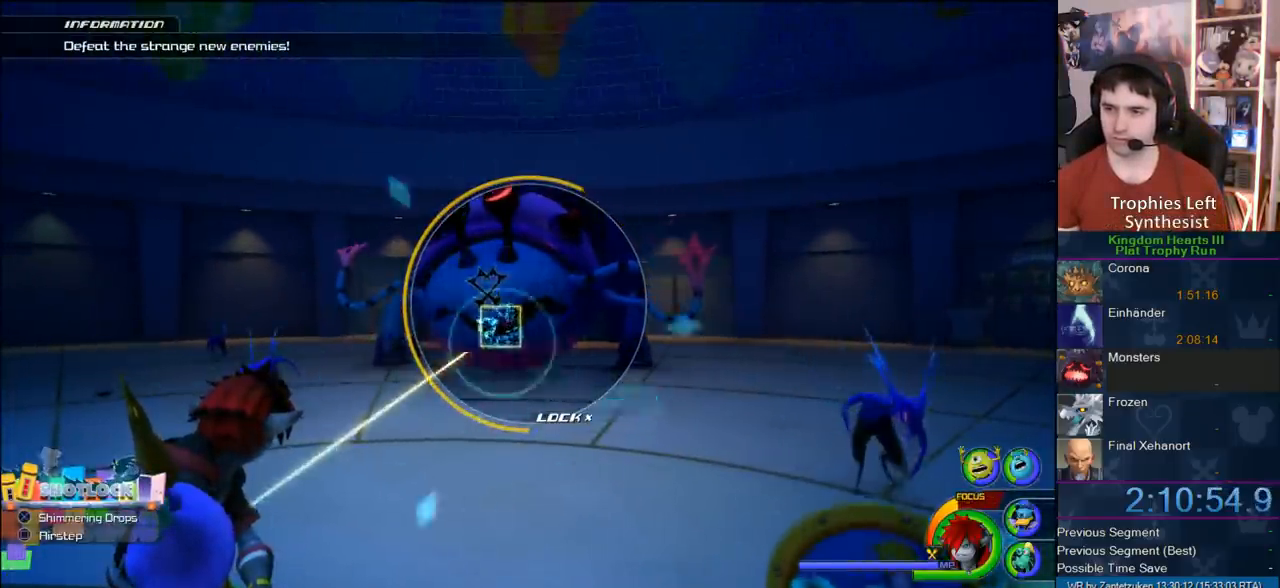
{"buttons": ["CIRCLE", "R1"], "left_stick": "center", "right_stick": "center", "events": [[250, "CIRCLE", "down"]]}
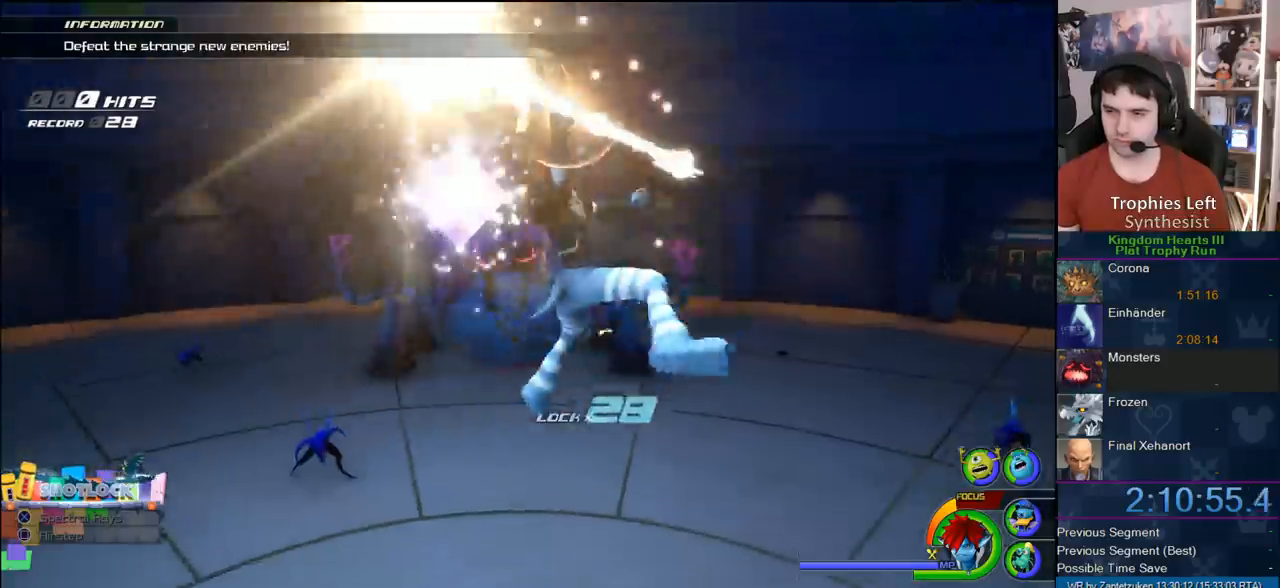
{"buttons": [], "left_stick": "center", "right_stick": "center", "events": [[200, "CIRCLE", "up"], [200, "R1", "up"]]}
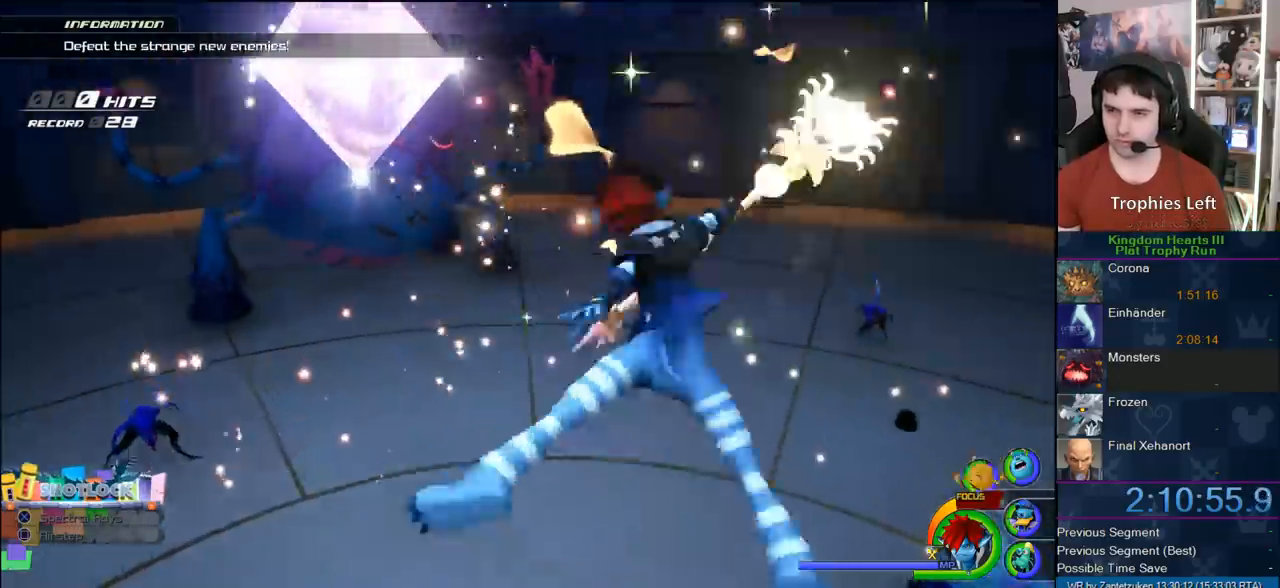
{"buttons": [], "left_stick": "center", "right_stick": "center", "events": []}
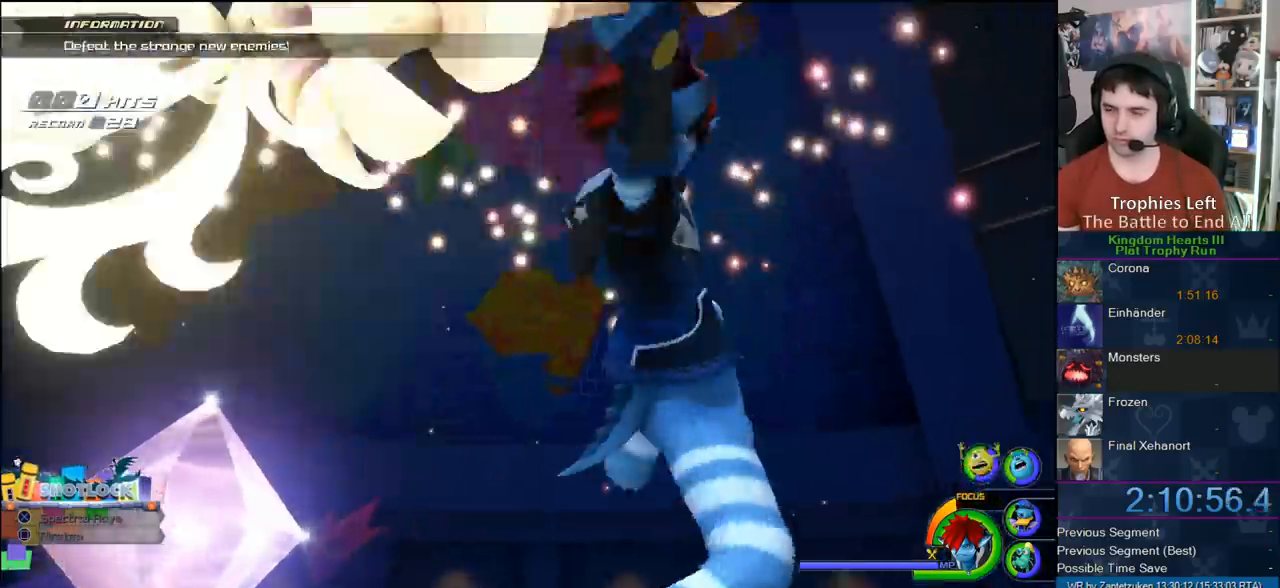
{"buttons": [], "left_stick": "center", "right_stick": "left", "events": [[200, "right_stick", "left"]]}
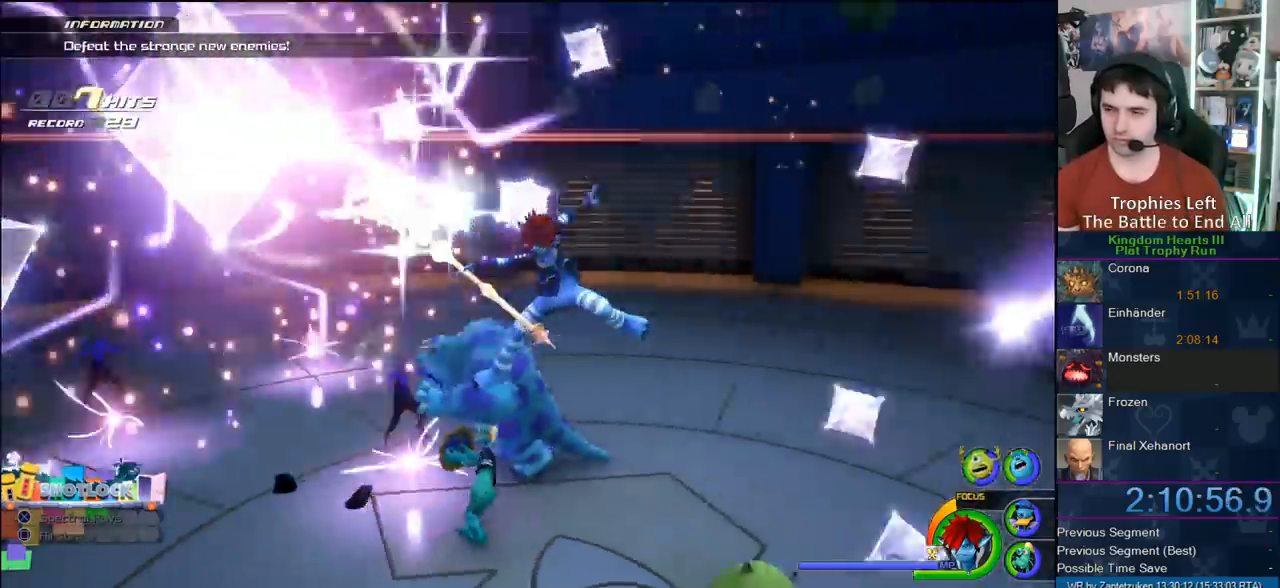
{"buttons": [], "left_stick": "center", "right_stick": "left", "events": []}
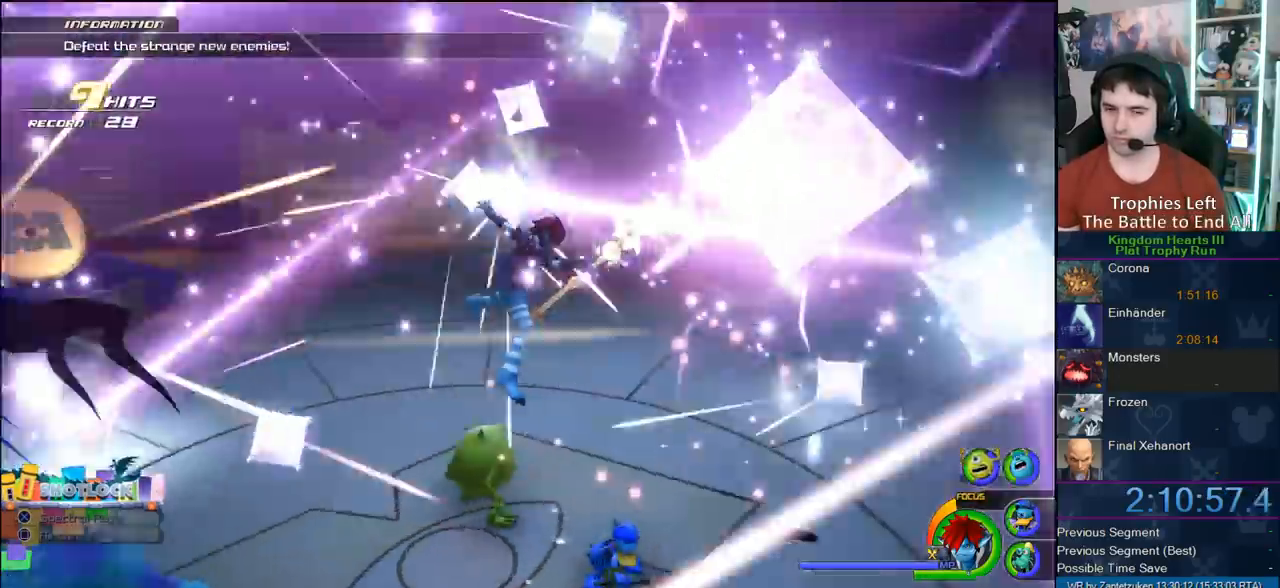
{"buttons": [], "left_stick": "up", "right_stick": "center", "events": [[367, "left_stick", "up"], [367, "right_stick", "center"]]}
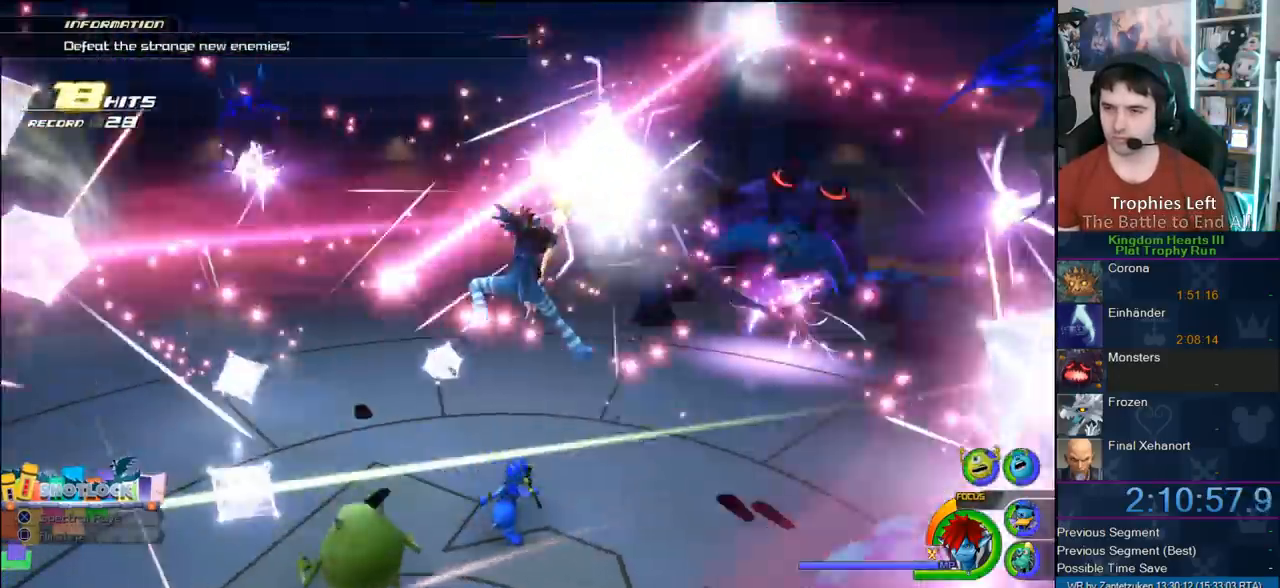
{"buttons": [], "left_stick": "up", "right_stick": "center", "events": [[333, "right_stick", "left"], [417, "right_stick", "center"]]}
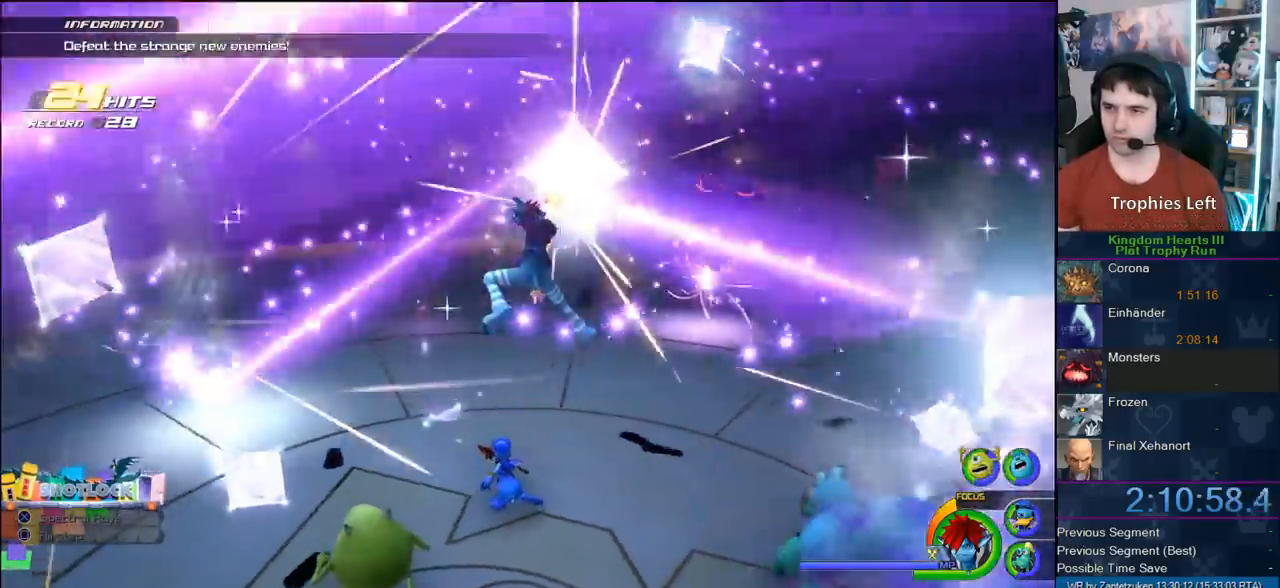
{"buttons": [], "left_stick": "center", "right_stick": "center", "events": [[150, "right_stick", "left"], [250, "right_stick", "center"], [283, "left_stick", "center"]]}
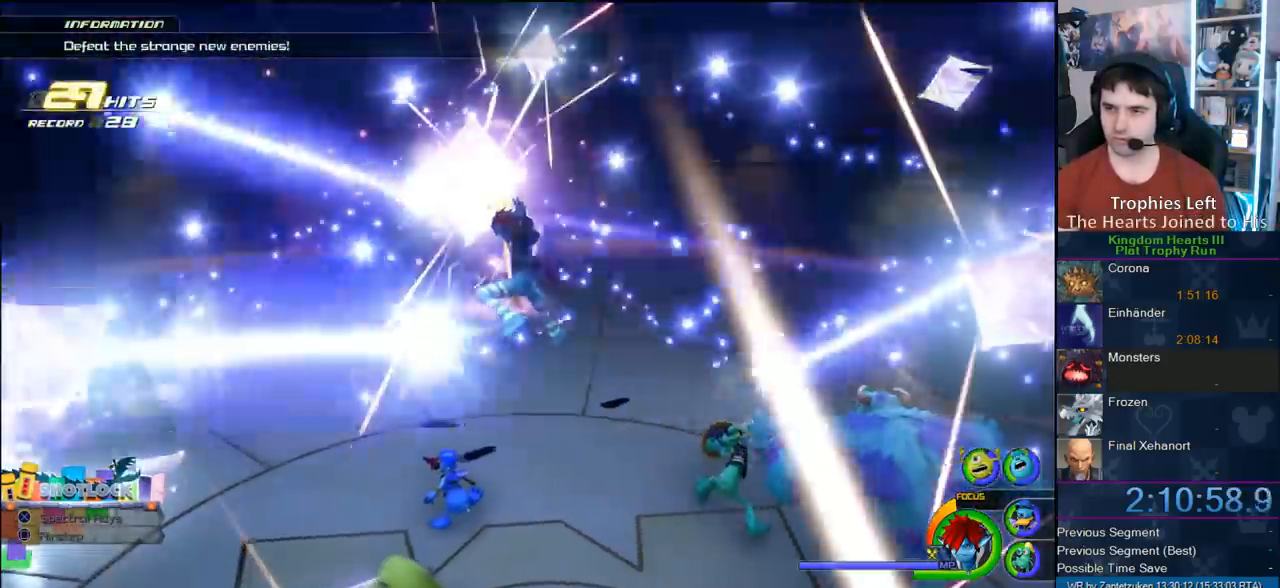
{"buttons": [], "left_stick": "center", "right_stick": "center", "events": [[133, "right_stick", "down-right"], [217, "right_stick", "center"]]}
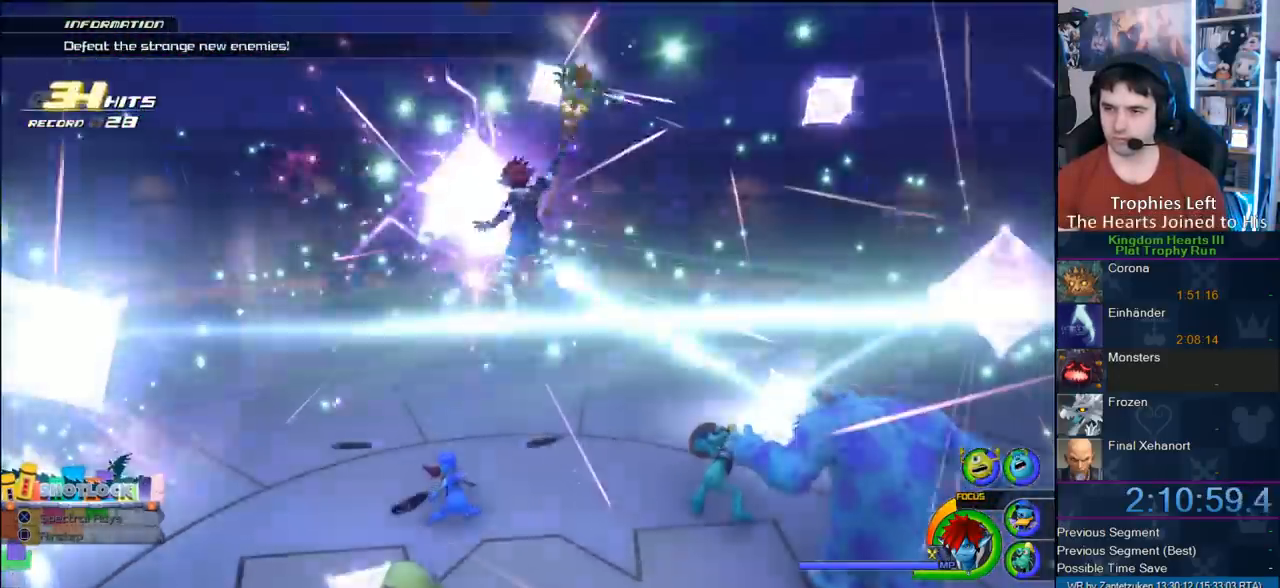
{"buttons": [], "left_stick": "center", "right_stick": "center", "events": []}
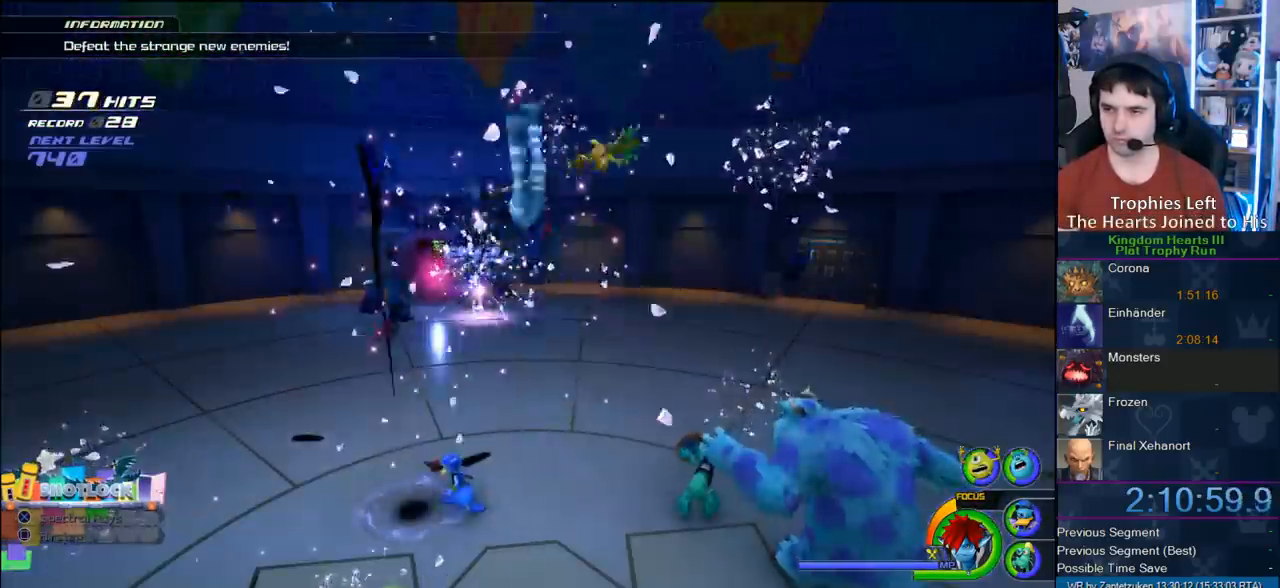
{"buttons": [], "left_stick": "center", "right_stick": "center", "events": []}
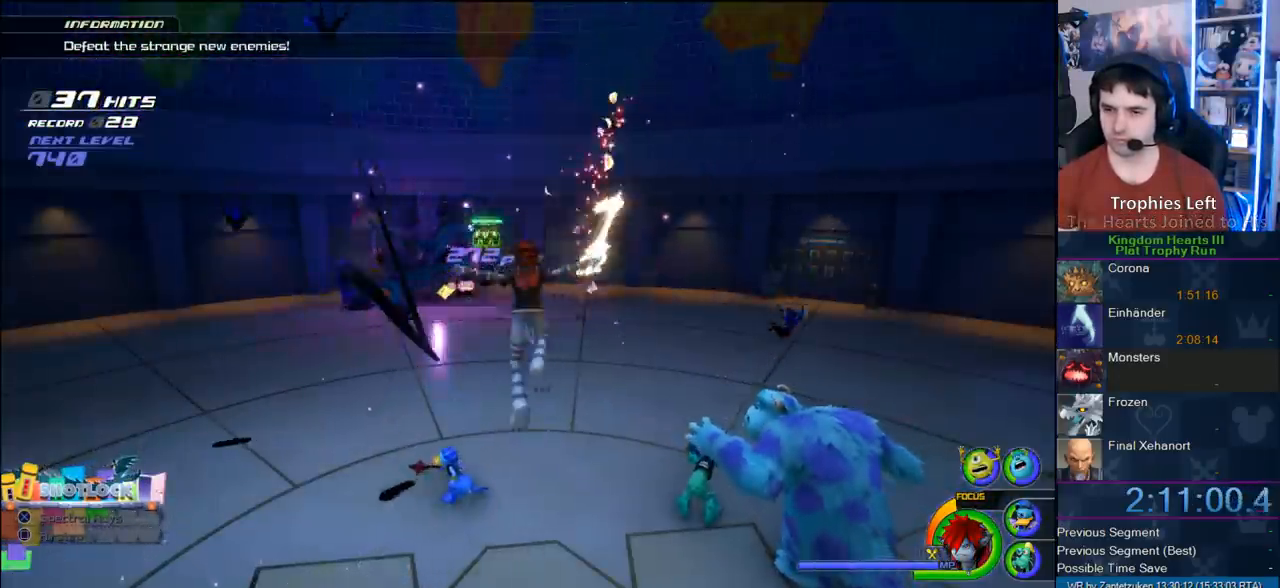
{"buttons": [], "left_stick": "center", "right_stick": "center", "events": [[167, "DPAD_UP", "down"], [250, "DPAD_UP", "up"], [333, "CIRCLE", "down"], [400, "CIRCLE", "up"]]}
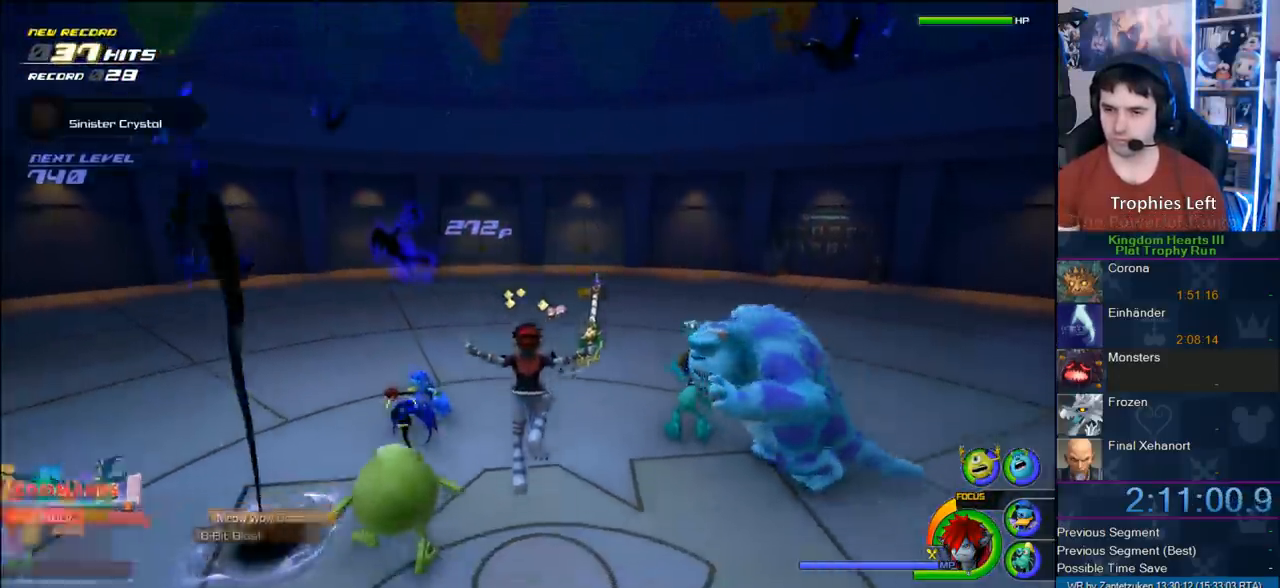
{"buttons": ["TRIANGLE"], "left_stick": "center", "right_stick": "center", "events": [[50, "CIRCLE", "down"], [117, "CIRCLE", "up"], [183, "CIRCLE", "down"], [300, "CIRCLE", "up"], [500, "TRIANGLE", "down"]]}
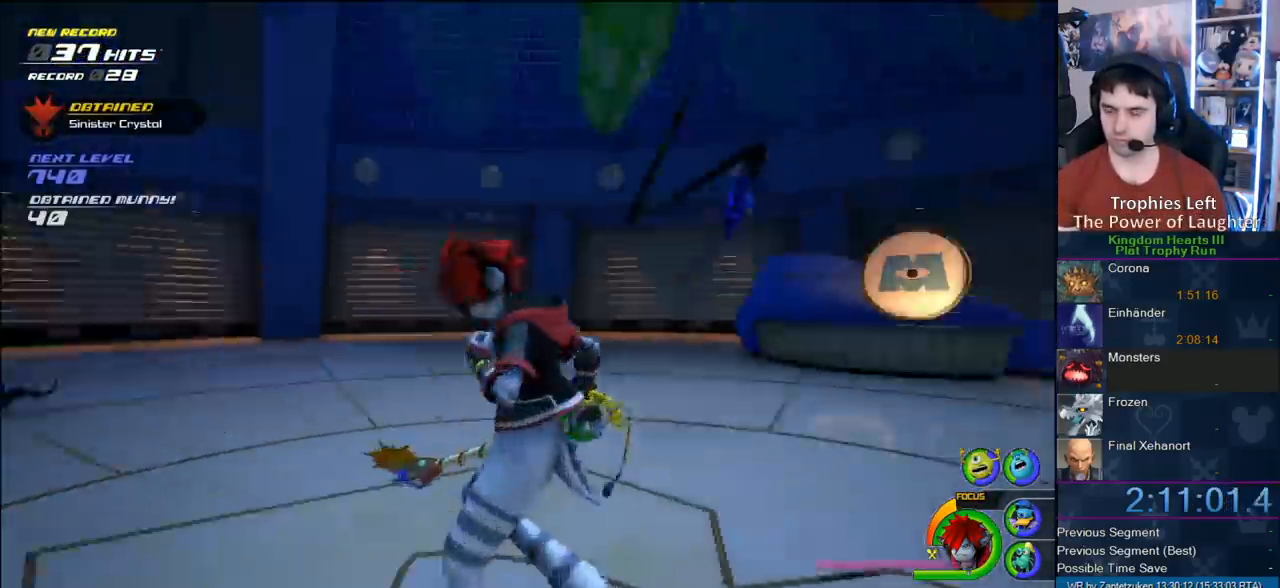
{"buttons": ["TRIANGLE"], "left_stick": "center", "right_stick": "center", "events": [[100, "TRIANGLE", "up"], [167, "TRIANGLE", "down"], [233, "TRIANGLE", "up"], [267, "TRIANGLE", "down"], [383, "TRIANGLE", "up"], [417, "TRIANGLE", "down"]]}
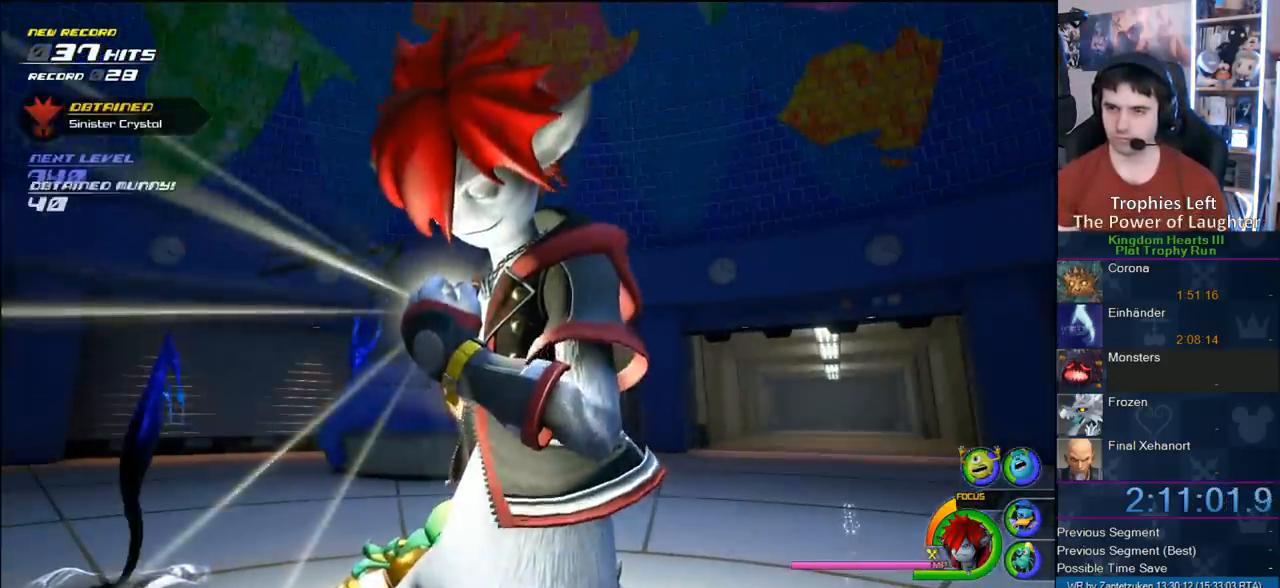
{"buttons": ["TRIANGLE"], "left_stick": "center", "right_stick": "center", "events": [[17, "TRIANGLE", "up"], [83, "TRIANGLE", "down"], [150, "TRIANGLE", "up"], [233, "TRIANGLE", "down"], [417, "TRIANGLE", "up"], [483, "TRIANGLE", "down"]]}
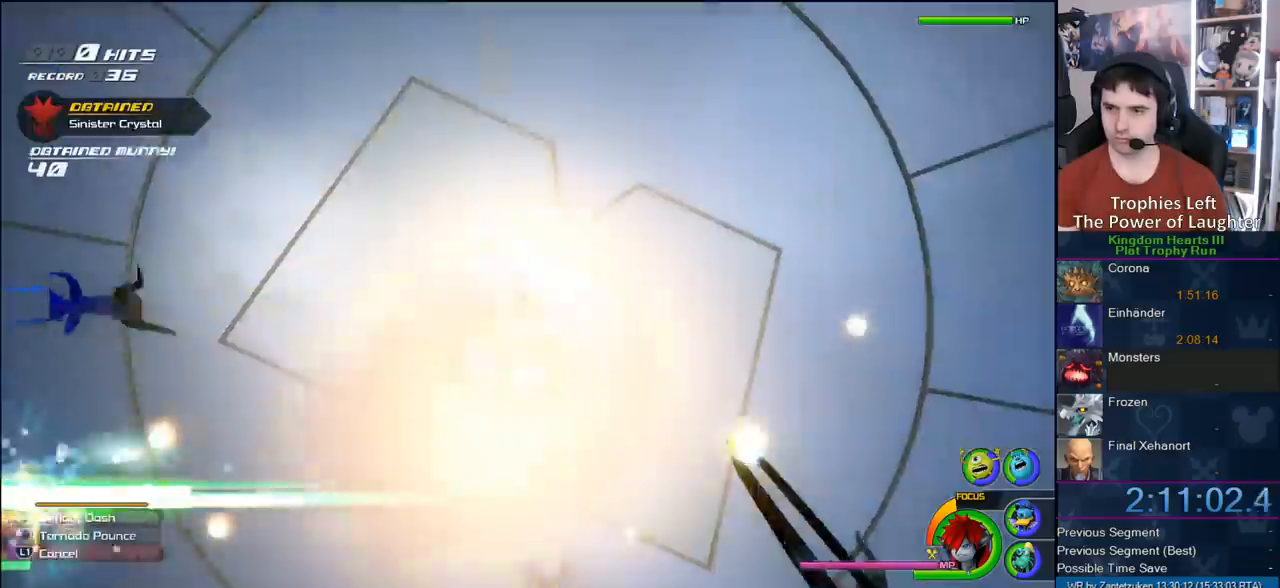
{"buttons": [], "left_stick": "center", "right_stick": "center", "events": [[67, "TRIANGLE", "up"], [83, "TRIANGLE", "down"], [200, "TRIANGLE", "up"]]}